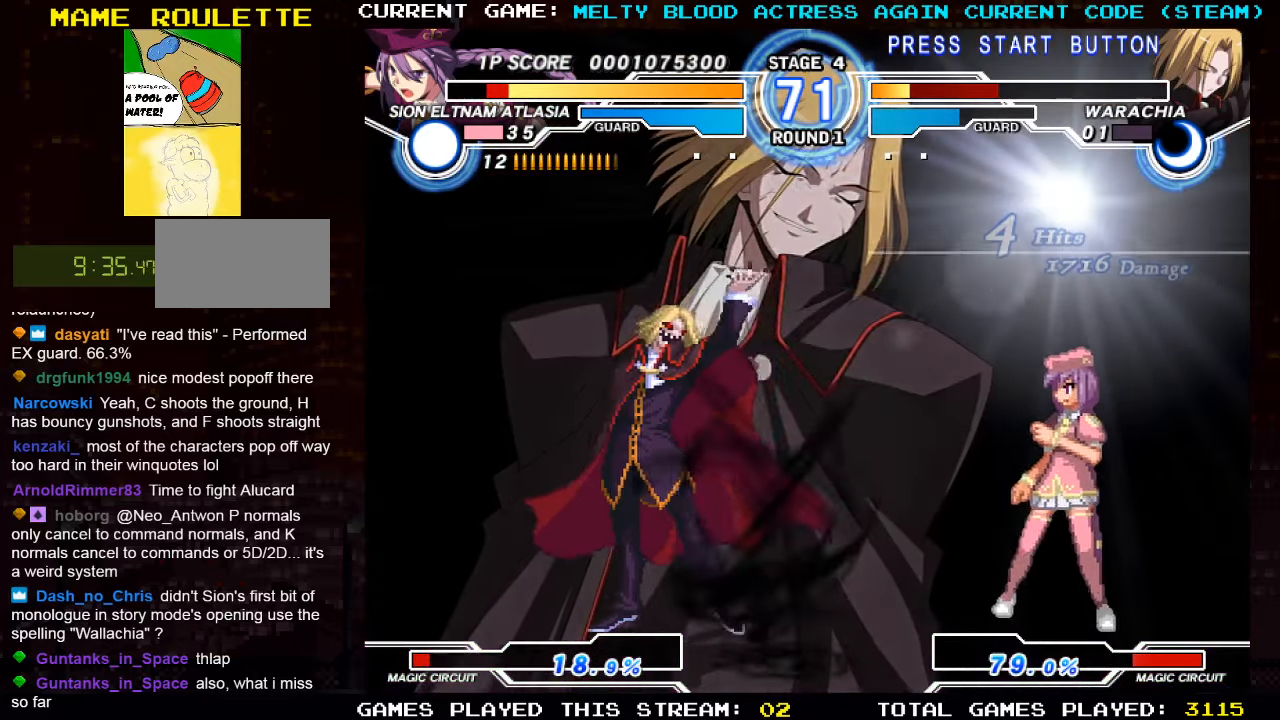
Gameplay with a controller (arcade stick); each line is a JSON object with the inputs held at the frame after it. "events" lists button and stick changes between this image and that frame as [ms after this image, input, new state], when the widget could be followed in between. Not read: L3 R3.
{"buttons": [], "left_stick": "right", "events": []}
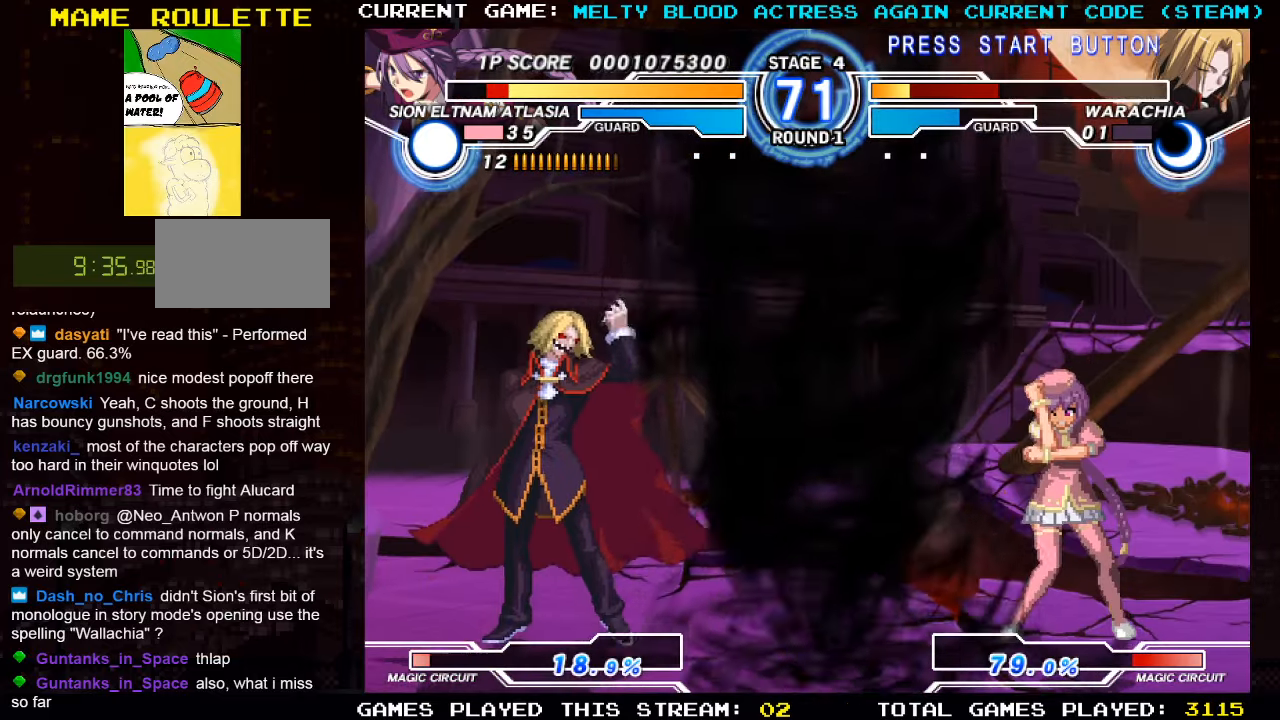
{"buttons": [], "left_stick": "down-right", "events": [[234, "left_stick", "down-right"]]}
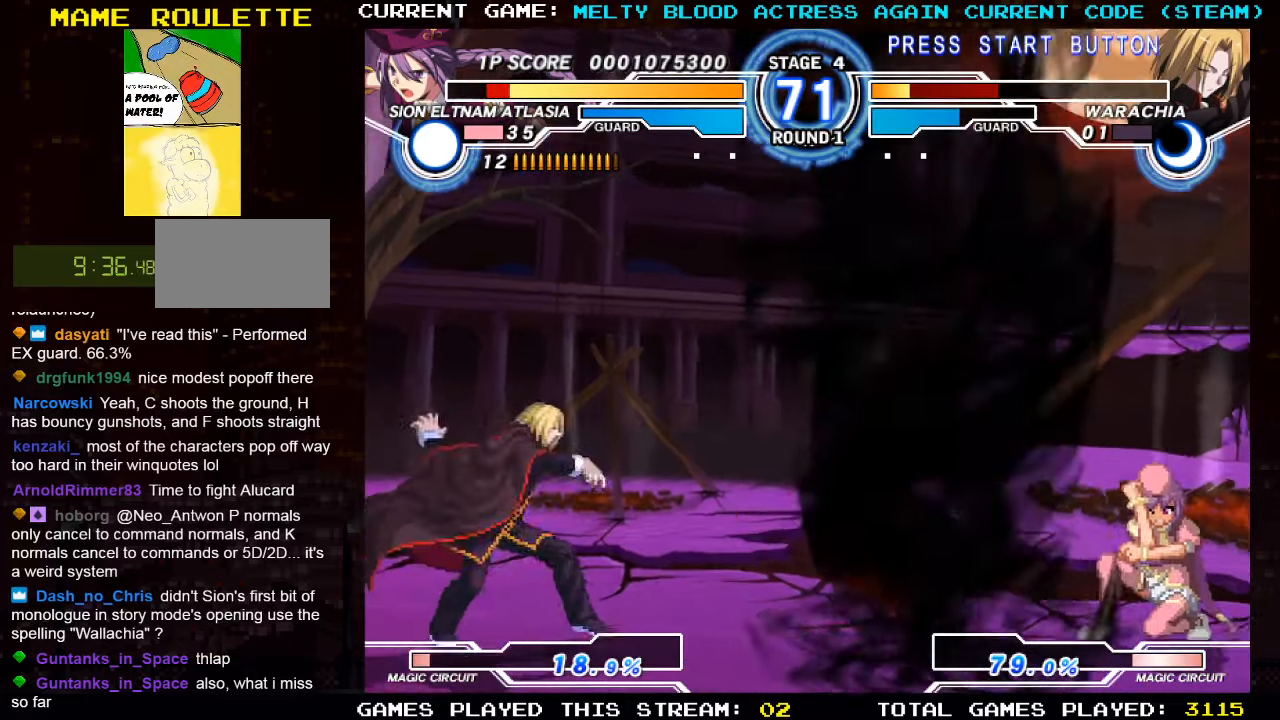
{"buttons": [], "left_stick": "down-right", "events": []}
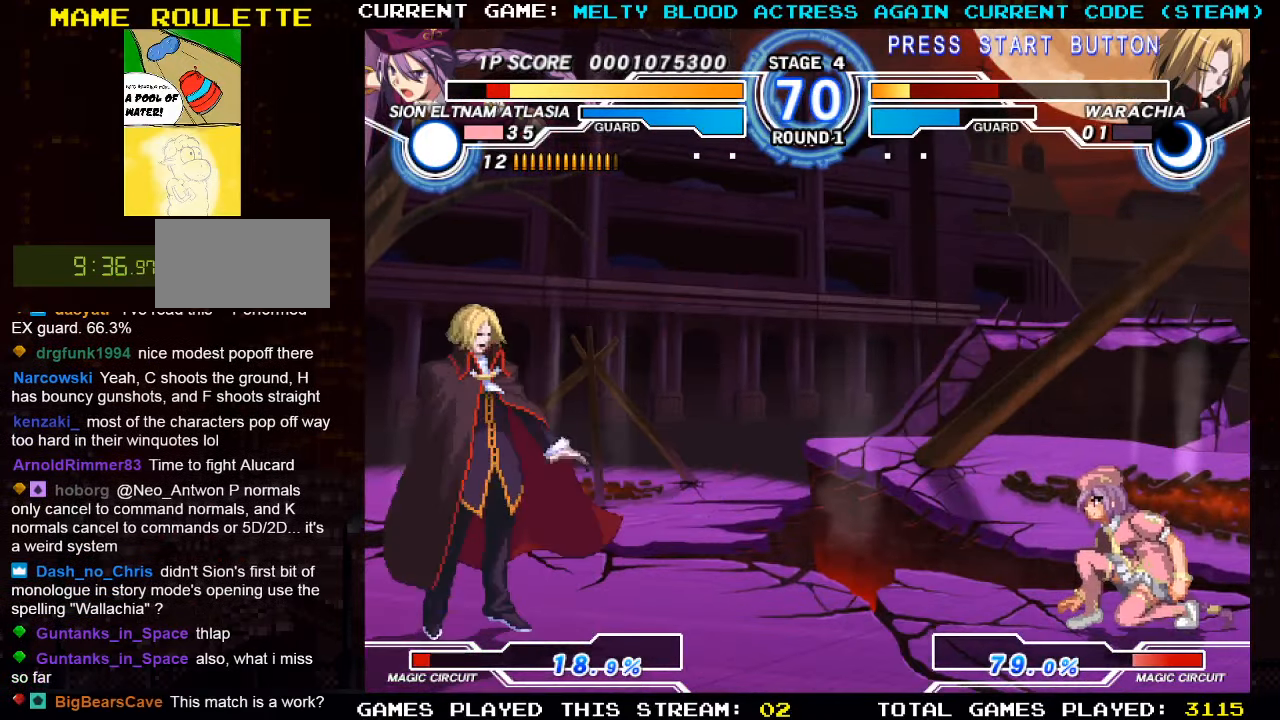
{"buttons": [], "left_stick": "up-left", "events": [[217, "left_stick", "left"], [284, "left_stick", "center"], [384, "left_stick", "up-left"]]}
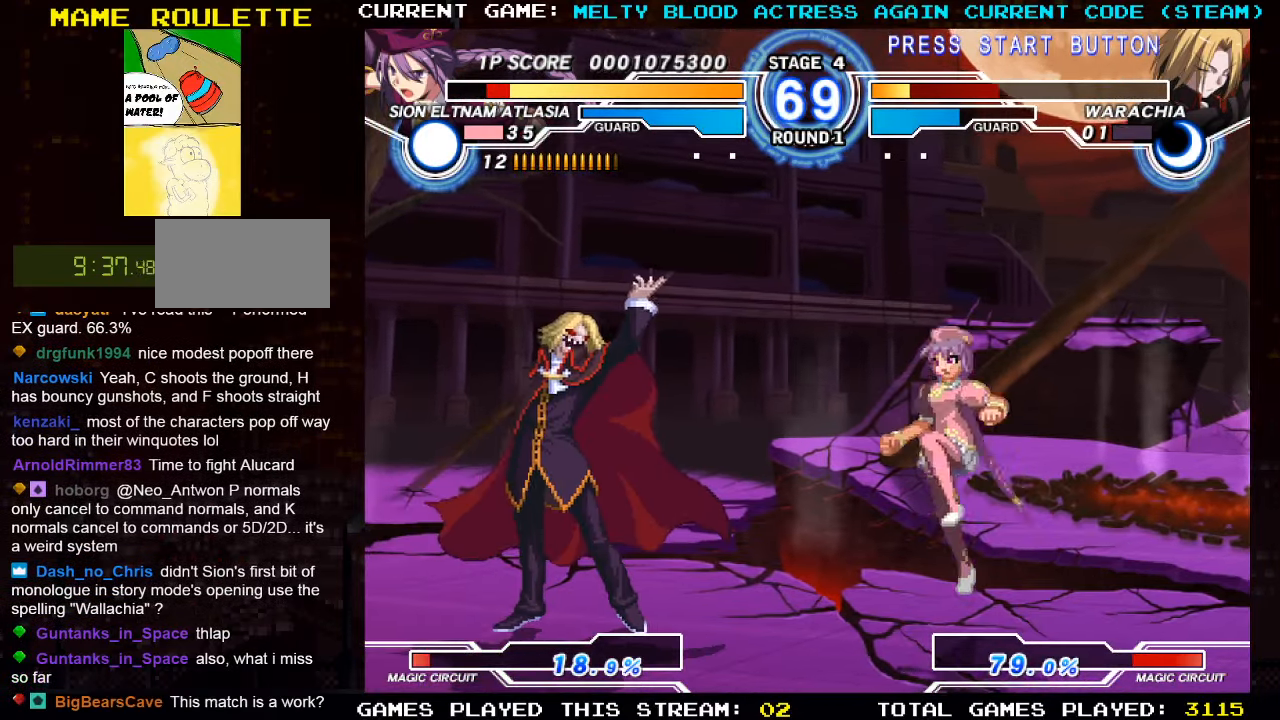
{"buttons": [], "left_stick": "right", "events": [[117, "left_stick", "down"], [200, "left_stick", "right"], [234, "TRIANGLE", "down"], [367, "TRIANGLE", "up"]]}
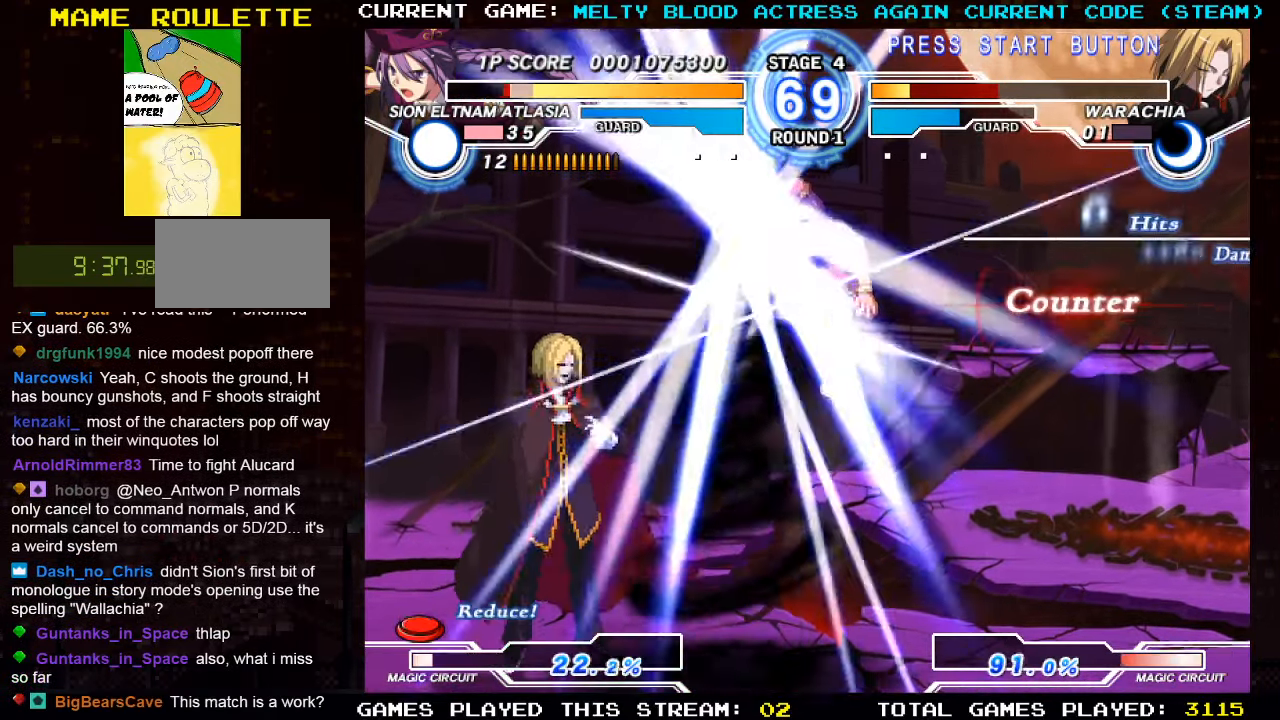
{"buttons": [], "left_stick": "center", "events": [[184, "left_stick", "down-right"], [467, "left_stick", "center"]]}
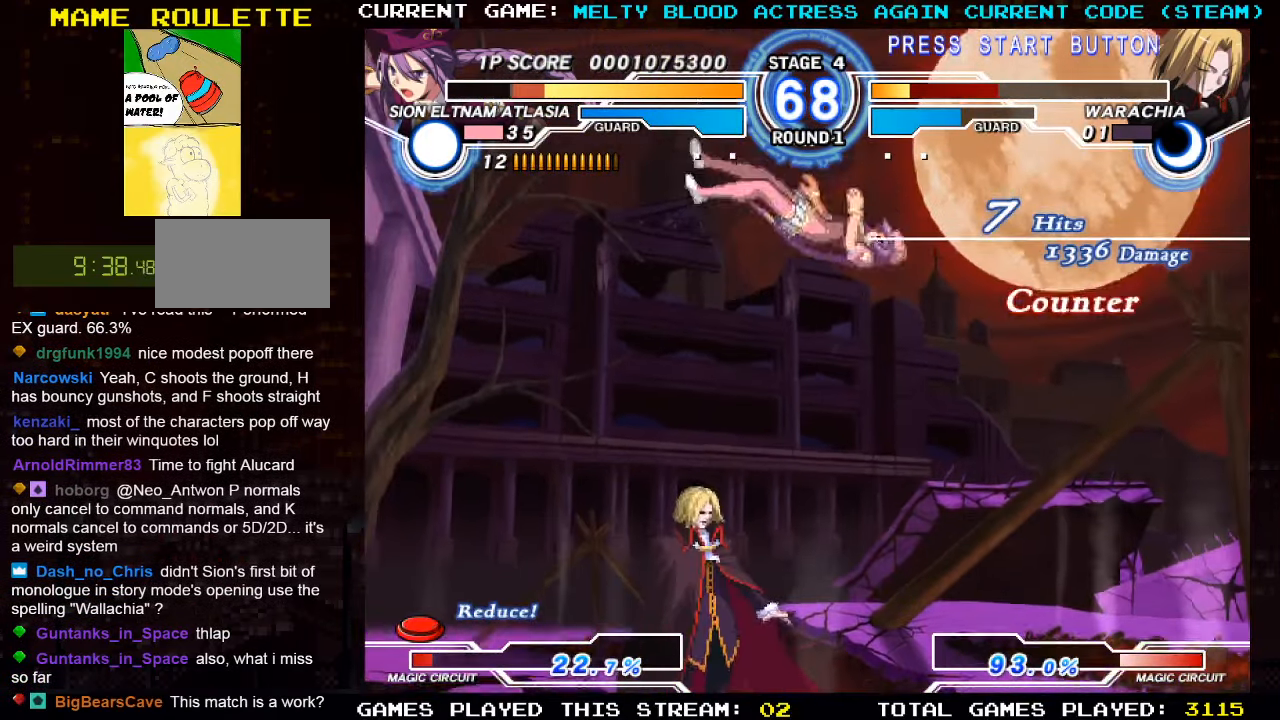
{"buttons": [], "left_stick": "right", "events": [[17, "left_stick", "left"], [50, "SQUARE", "down"], [50, "TRIANGLE", "down"], [117, "SQUARE", "up"], [117, "TRIANGLE", "up"], [117, "left_stick", "right"], [284, "SQUARE", "down"], [284, "TRIANGLE", "down"], [367, "SQUARE", "up"], [384, "TRIANGLE", "up"]]}
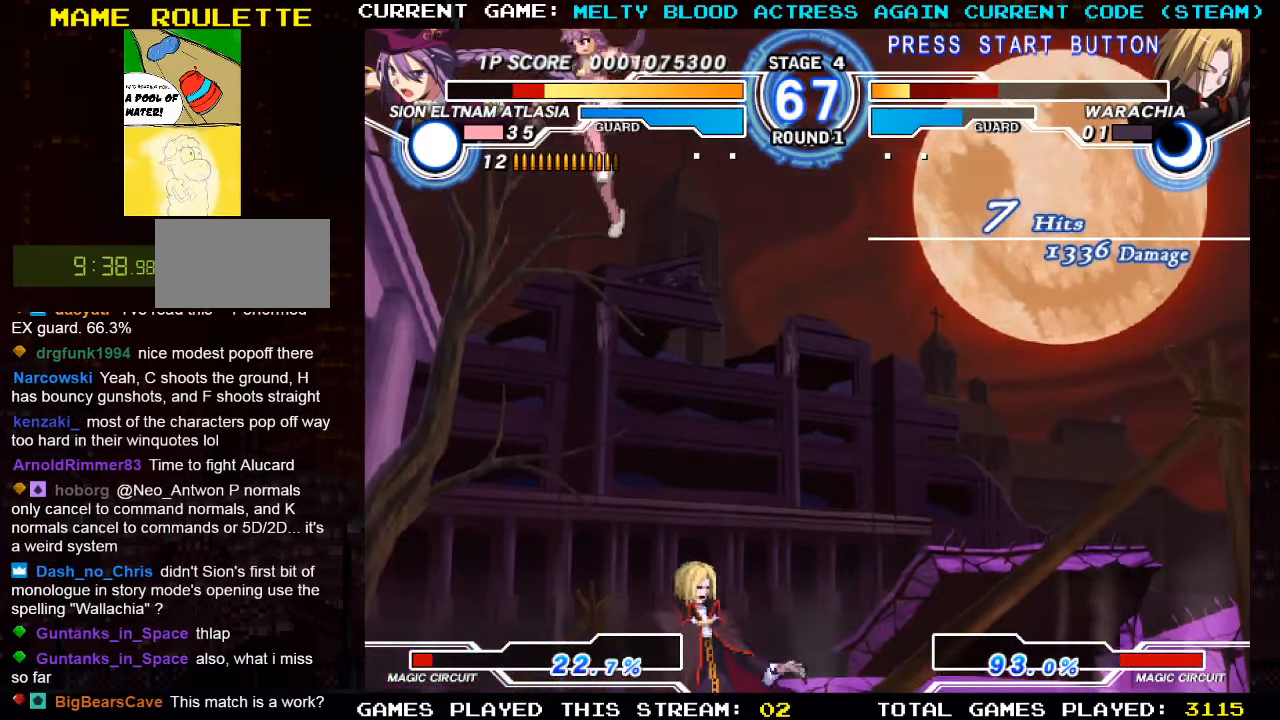
{"buttons": ["TRIANGLE"], "left_stick": "down-left", "events": [[67, "left_stick", "down"], [134, "left_stick", "down-left"], [434, "TRIANGLE", "down"]]}
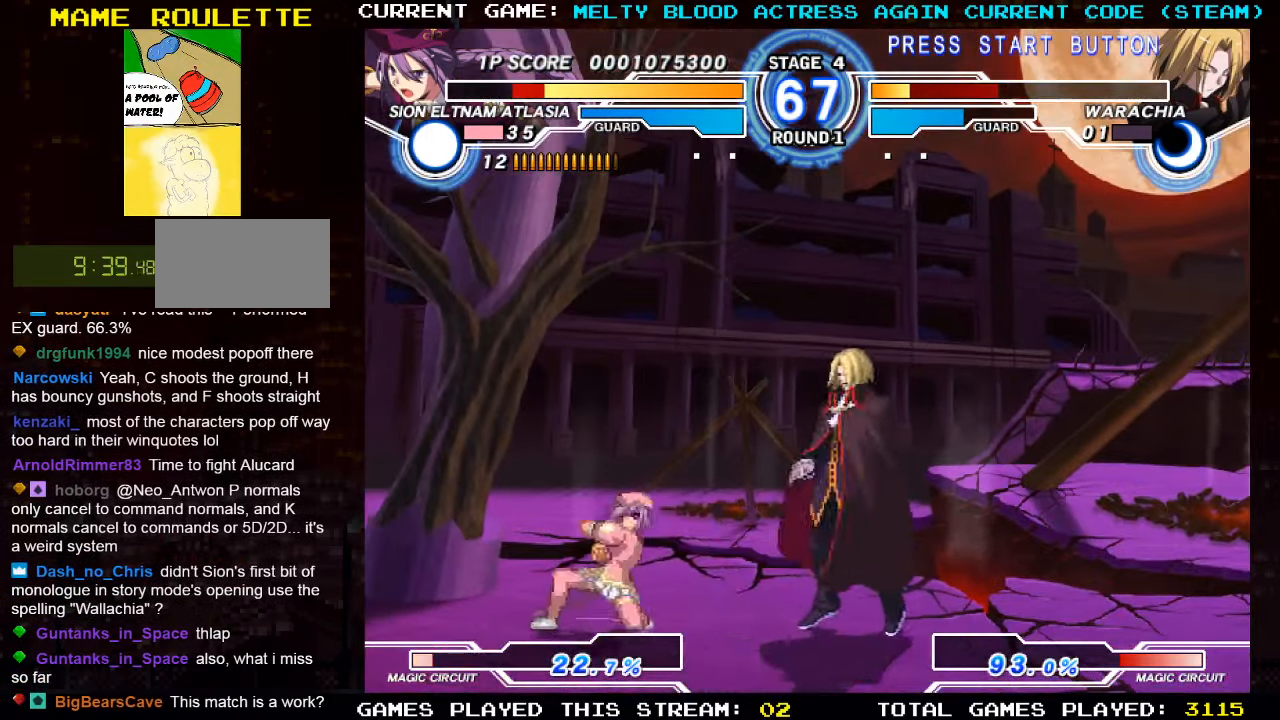
{"buttons": [], "left_stick": "down-right", "events": [[34, "TRIANGLE", "up"], [117, "left_stick", "center"], [150, "R1", "down"], [250, "R1", "up"], [350, "left_stick", "left"], [467, "left_stick", "down-right"]]}
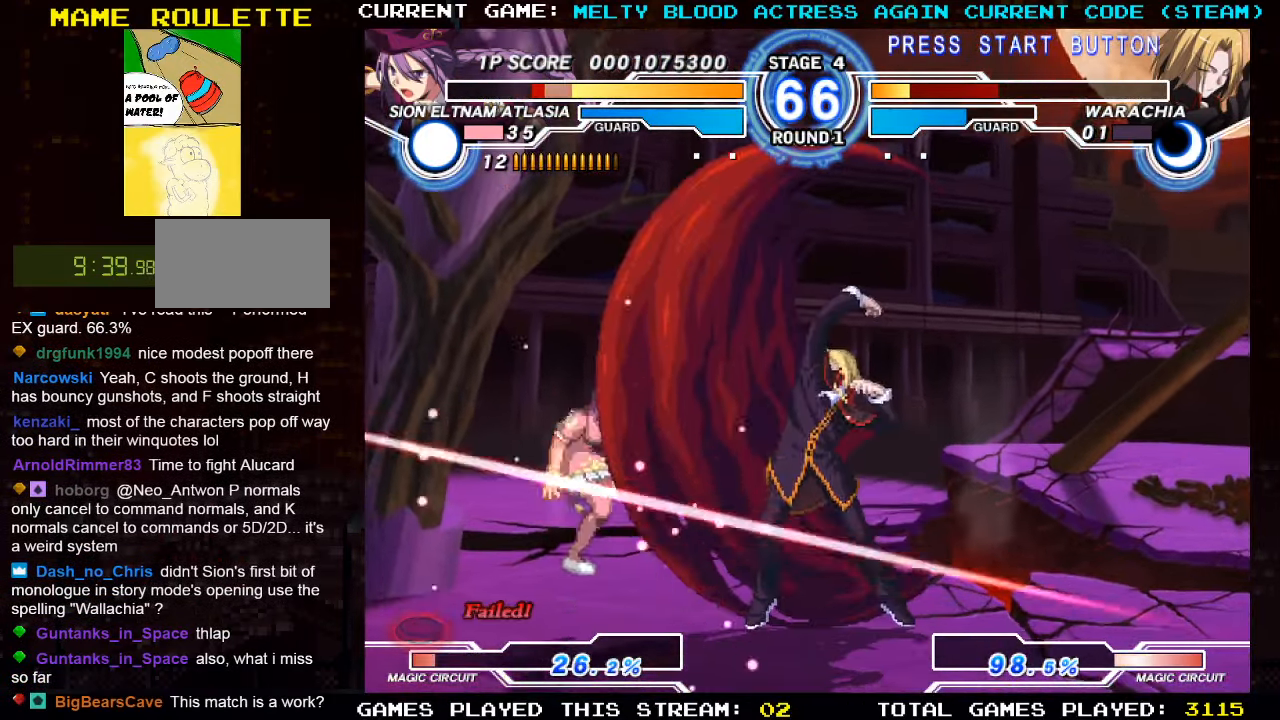
{"buttons": ["SQUARE", "TRIANGLE"], "left_stick": "left", "events": [[34, "left_stick", "right"], [67, "SQUARE", "down"], [134, "left_stick", "center"], [150, "SQUARE", "up"], [233, "left_stick", "left"], [483, "SQUARE", "down"], [483, "TRIANGLE", "down"]]}
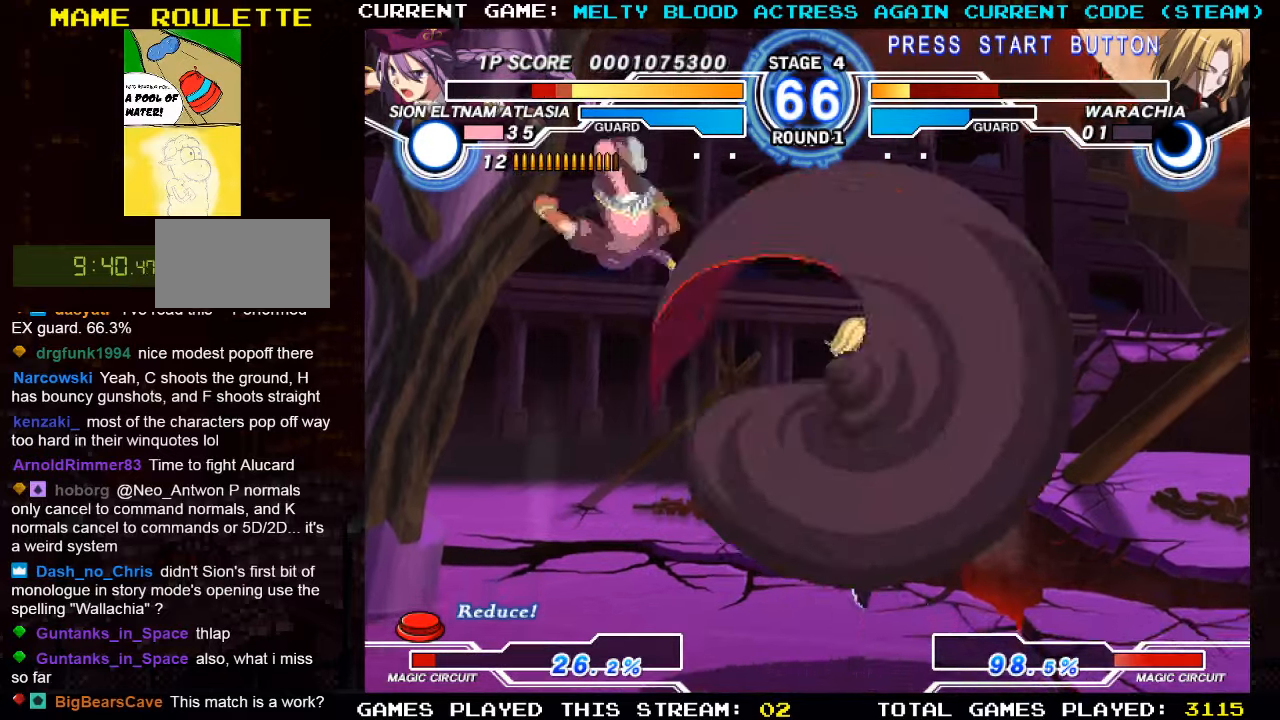
{"buttons": [], "left_stick": "left", "events": [[50, "SQUARE", "up"], [50, "TRIANGLE", "up"], [200, "SQUARE", "down"], [200, "TRIANGLE", "down"], [266, "SQUARE", "up"], [266, "TRIANGLE", "up"]]}
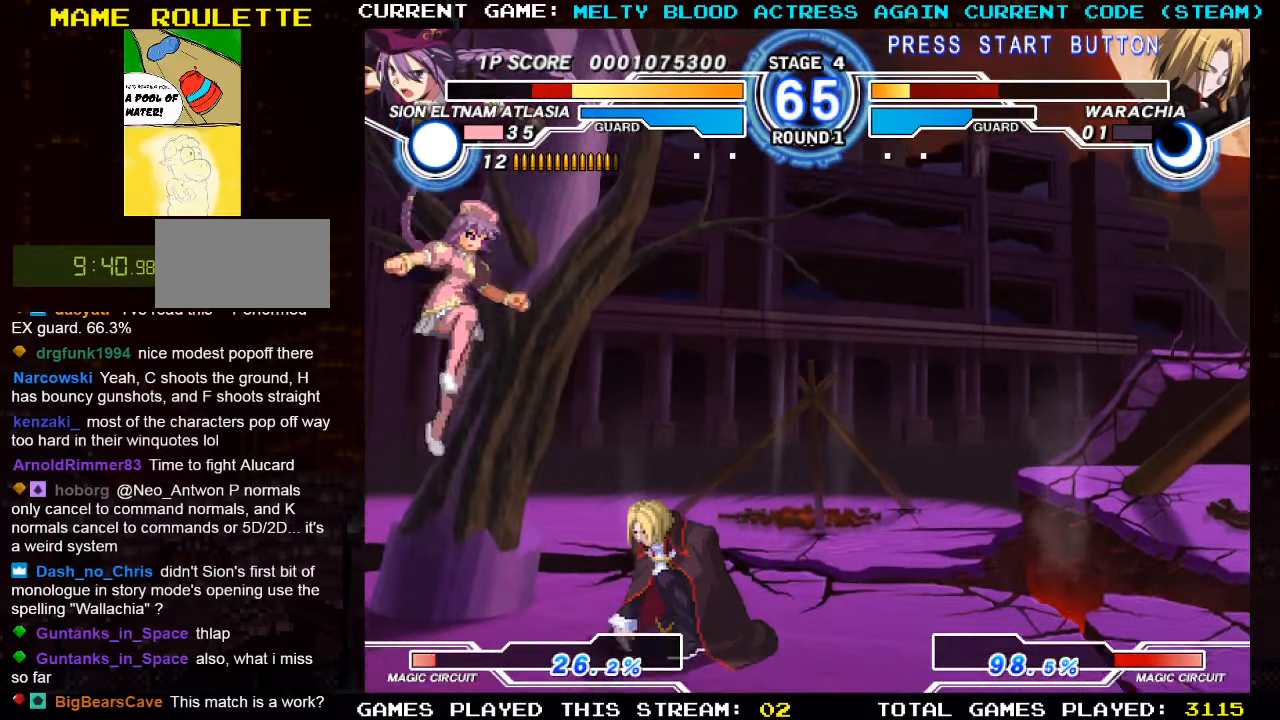
{"buttons": [], "left_stick": "left", "events": [[116, "left_stick", "down"], [183, "left_stick", "right"], [200, "TRIANGLE", "down"], [266, "left_stick", "center"], [283, "TRIANGLE", "up"], [333, "TRIANGLE", "down"], [400, "left_stick", "left"], [416, "TRIANGLE", "up"]]}
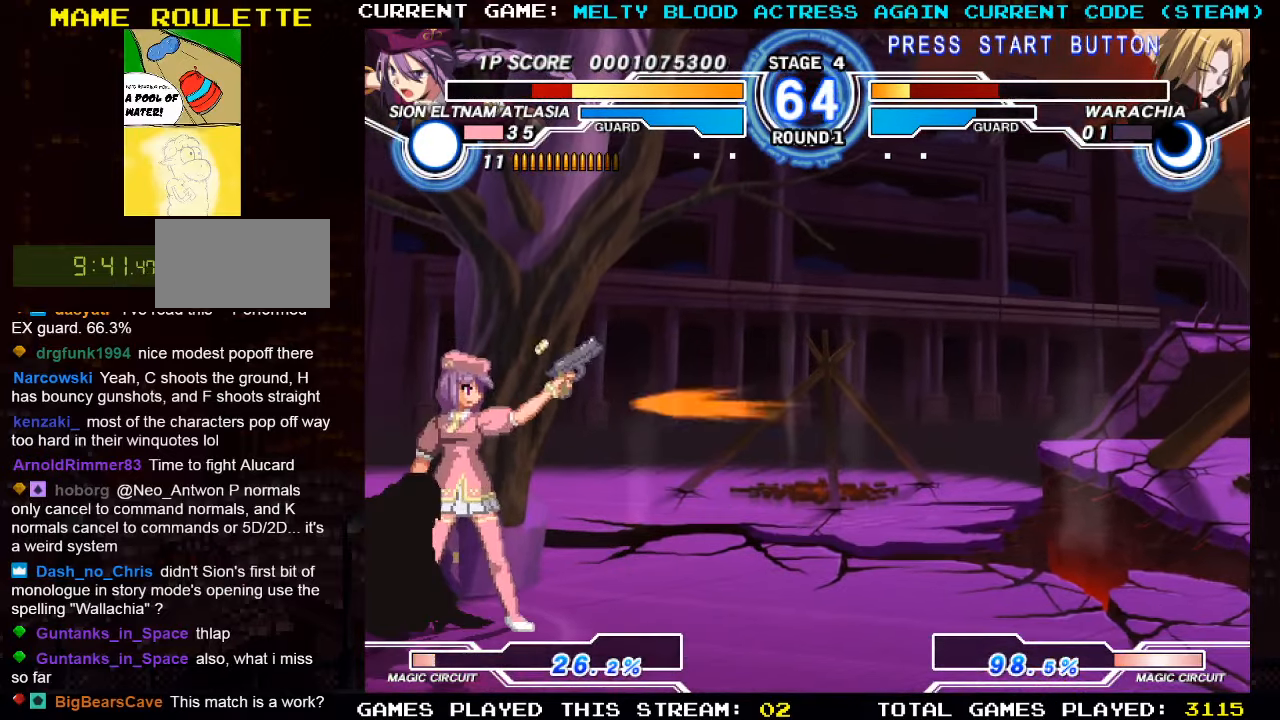
{"buttons": [], "left_stick": "left", "events": []}
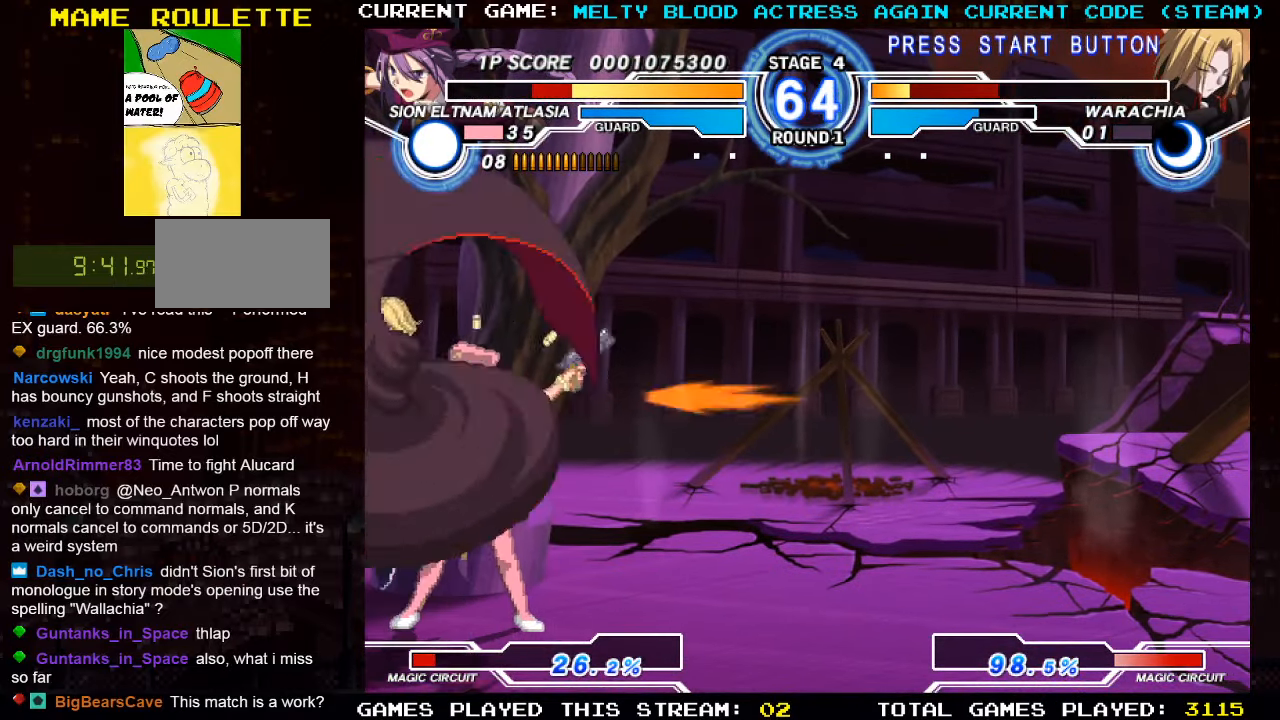
{"buttons": [], "left_stick": "center", "events": [[200, "SQUARE", "down"], [200, "TRIANGLE", "down"], [250, "SQUARE", "up"], [266, "TRIANGLE", "up"], [366, "SQUARE", "down"], [366, "TRIANGLE", "down"], [450, "SQUARE", "up"], [450, "TRIANGLE", "up"], [500, "left_stick", "center"]]}
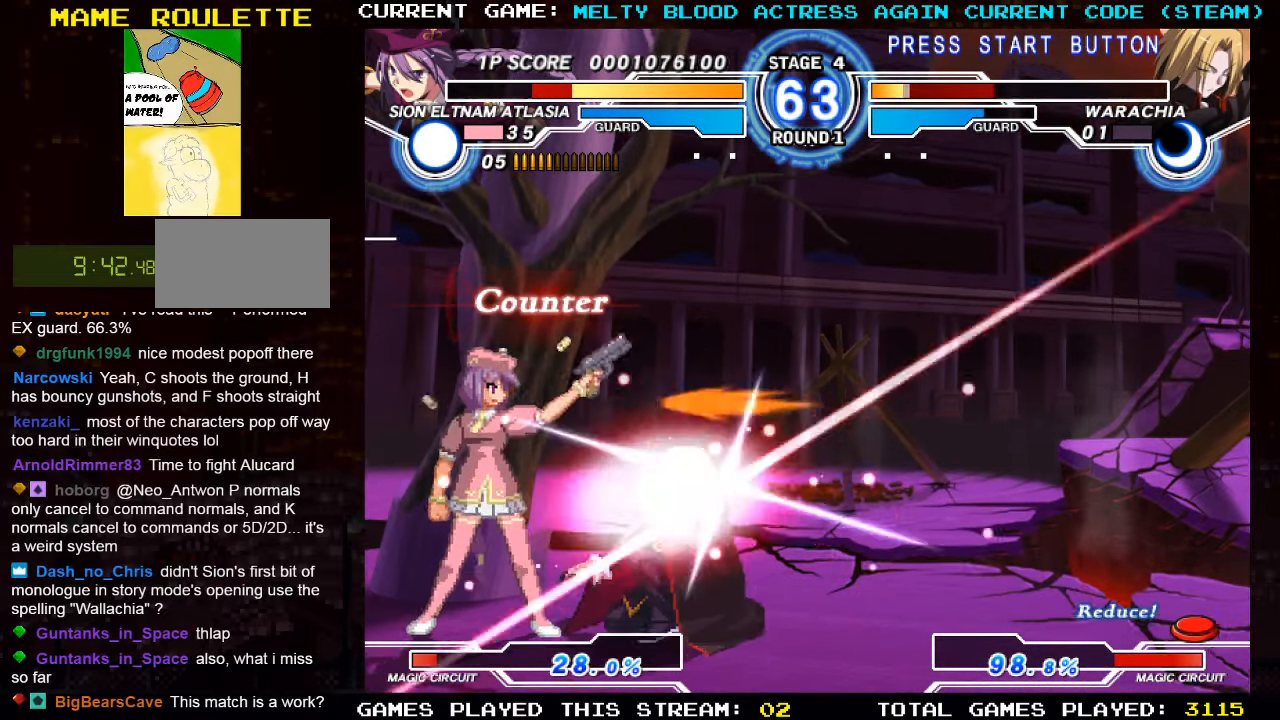
{"buttons": [], "left_stick": "left", "events": [[33, "left_stick", "right"], [416, "left_stick", "center"], [466, "left_stick", "left"]]}
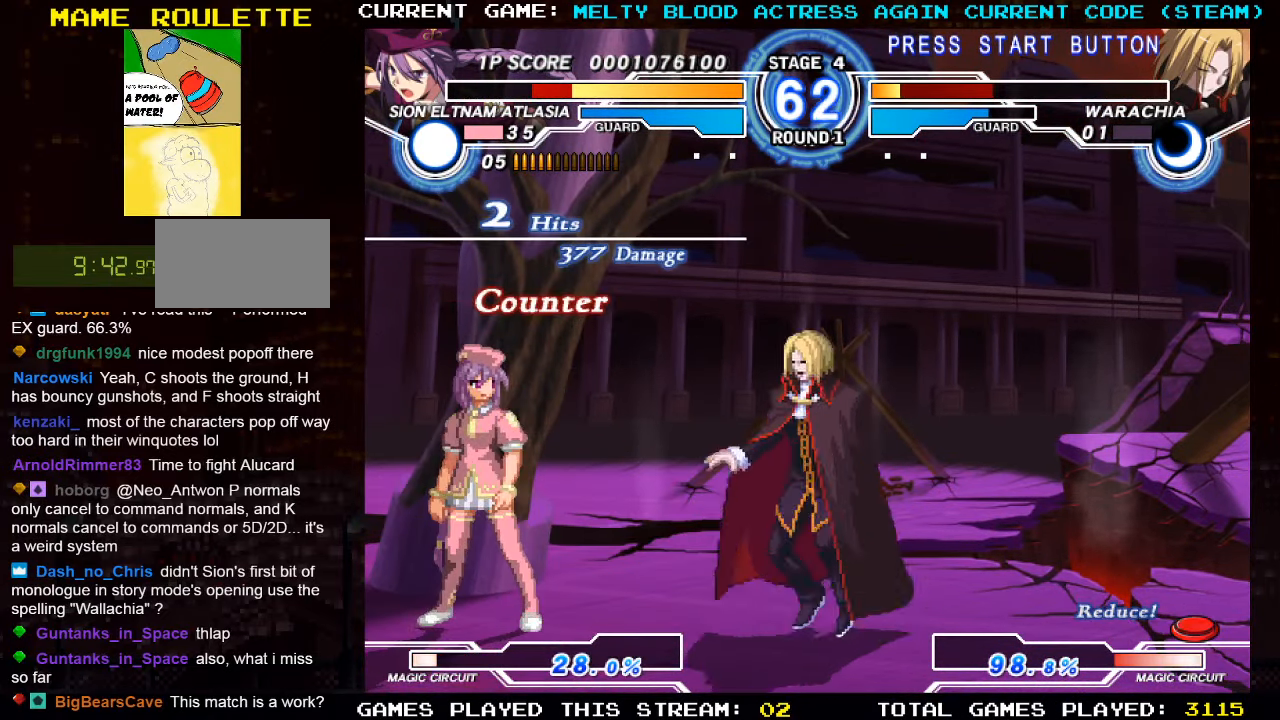
{"buttons": [], "left_stick": "left", "events": []}
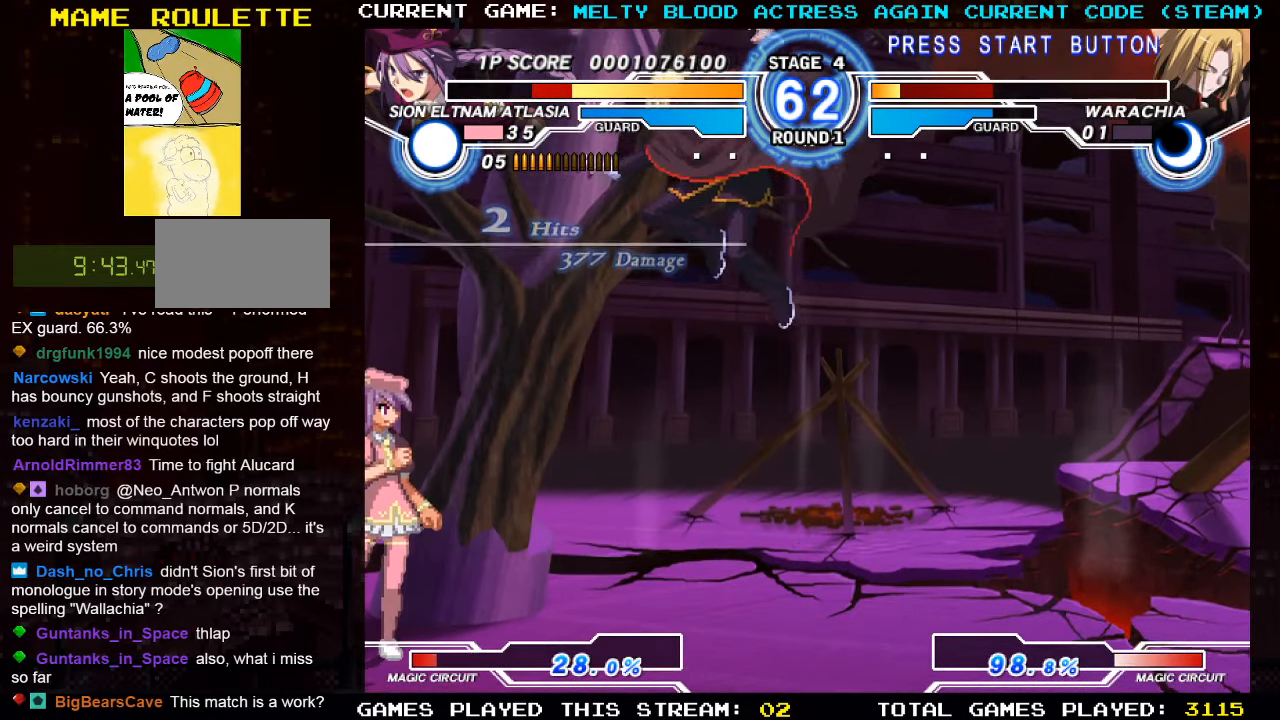
{"buttons": ["TRIANGLE"], "left_stick": "down-right", "events": [[150, "left_stick", "center"], [216, "TRIANGLE", "down"], [216, "left_stick", "right"], [300, "TRIANGLE", "up"], [350, "left_stick", "down"], [450, "left_stick", "down-right"], [466, "TRIANGLE", "down"]]}
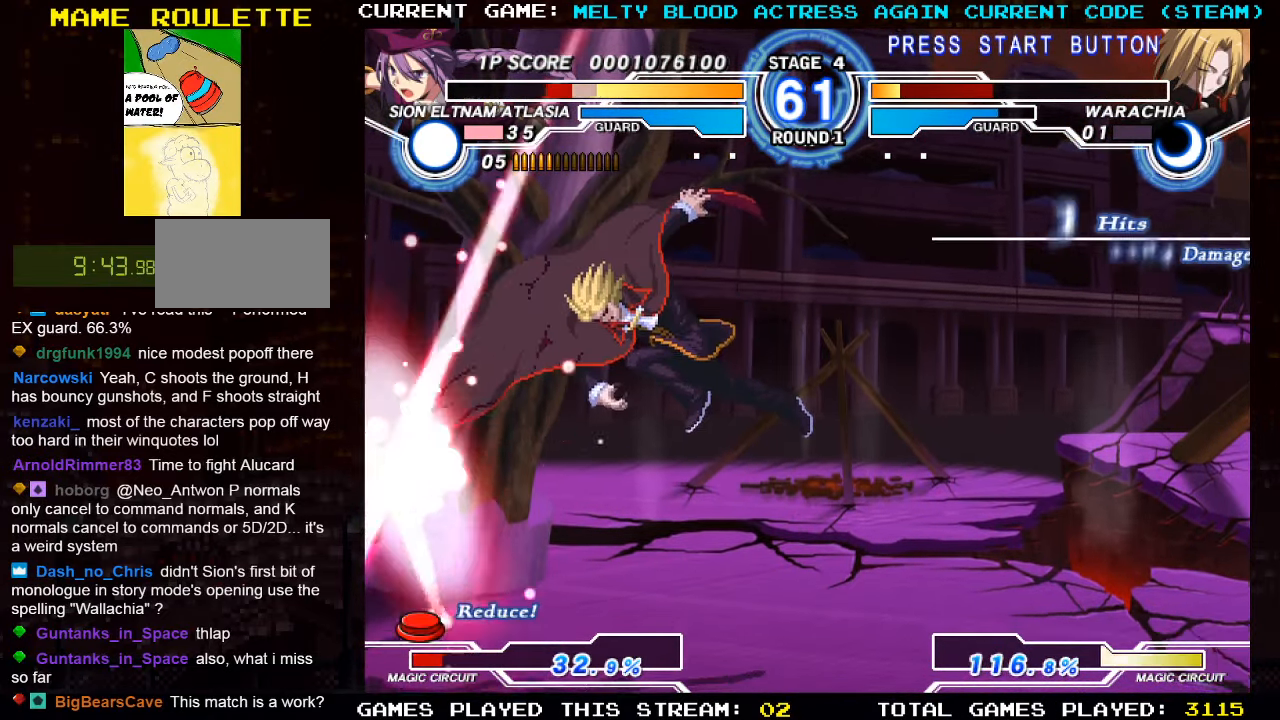
{"buttons": [], "left_stick": "down-left", "events": [[50, "TRIANGLE", "up"], [233, "left_stick", "down-left"]]}
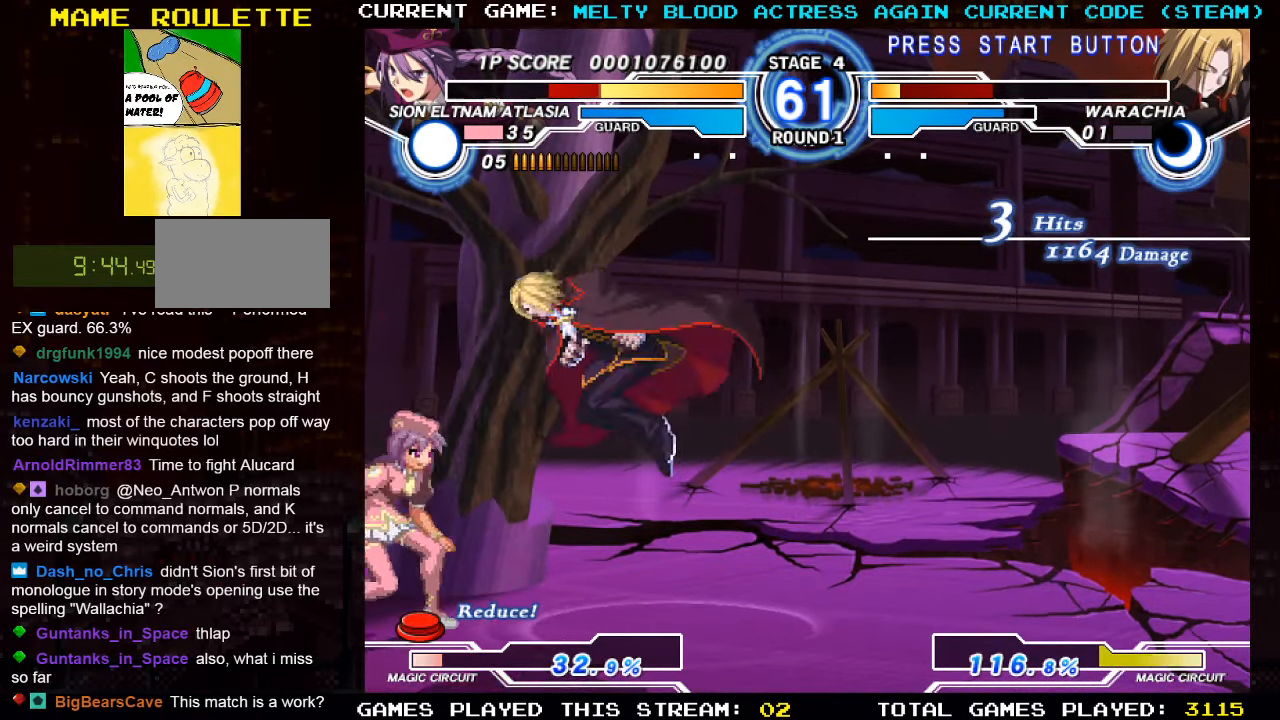
{"buttons": [], "left_stick": "center", "events": [[183, "left_stick", "right"], [266, "left_stick", "down"], [333, "TRIANGLE", "down"], [383, "left_stick", "right"], [433, "TRIANGLE", "up"], [466, "left_stick", "center"]]}
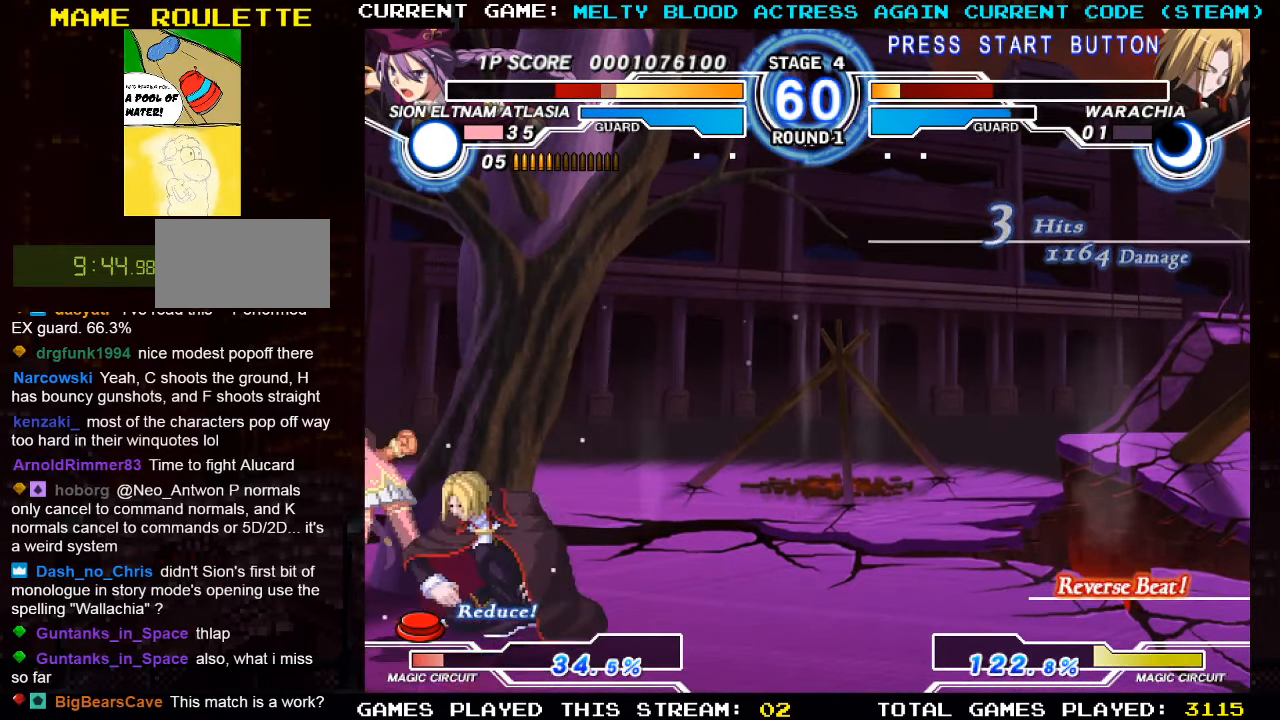
{"buttons": [], "left_stick": "left", "events": [[66, "TRIANGLE", "down"], [83, "left_stick", "right"], [133, "TRIANGLE", "up"], [166, "left_stick", "down"], [233, "TRIANGLE", "down"], [250, "left_stick", "down-right"], [350, "TRIANGLE", "up"], [400, "left_stick", "center"], [483, "left_stick", "left"]]}
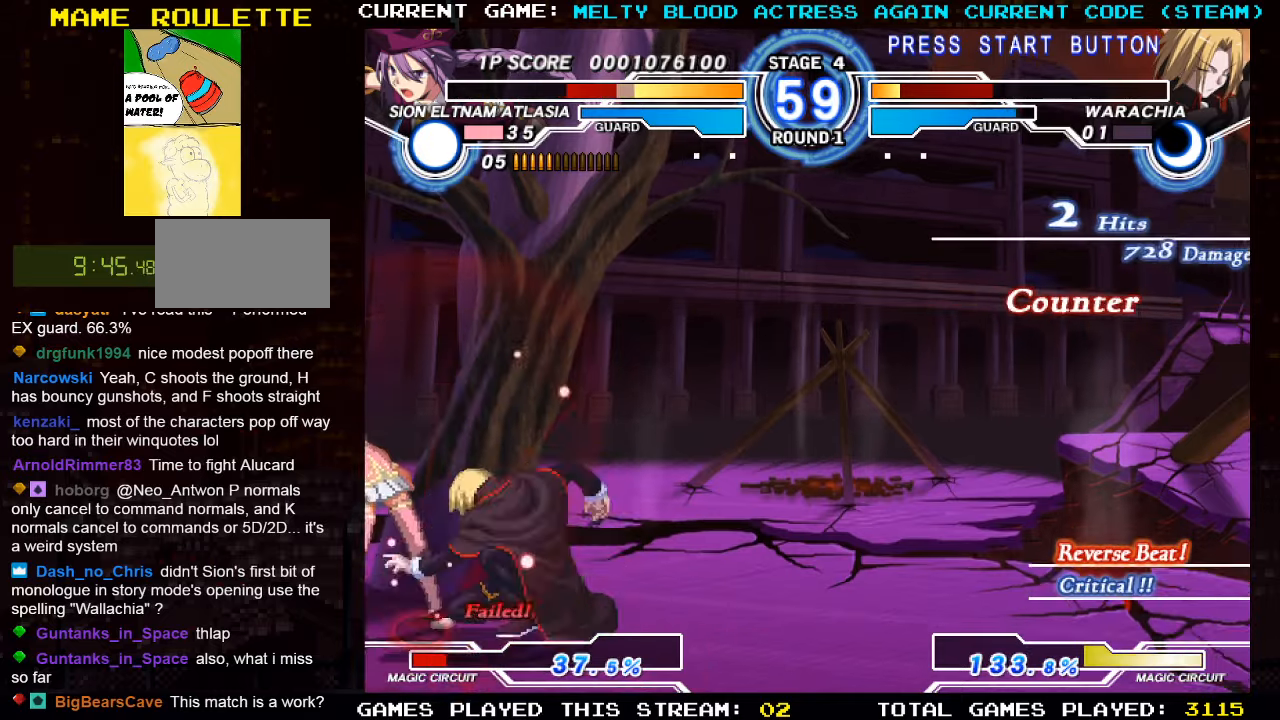
{"buttons": [], "left_stick": "down-left", "events": [[233, "left_stick", "down-left"], [333, "TRIANGLE", "down"], [483, "TRIANGLE", "up"]]}
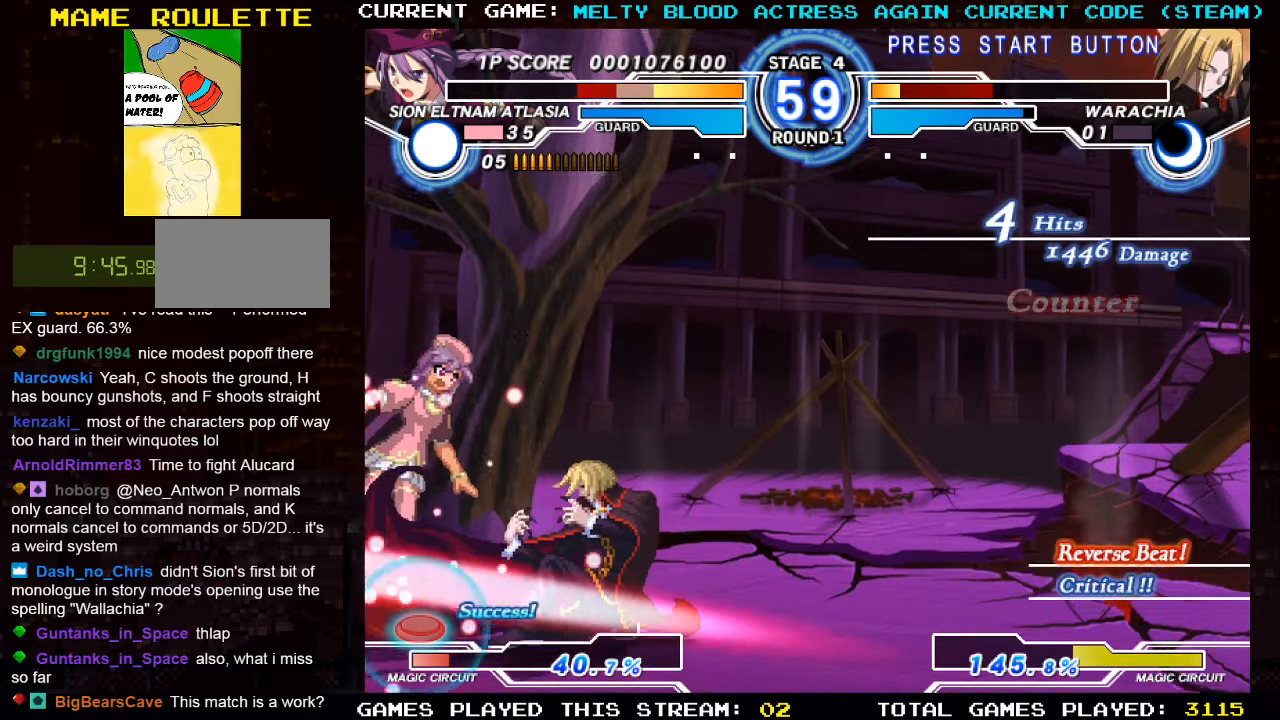
{"buttons": [], "left_stick": "left", "events": [[383, "left_stick", "left"], [400, "SQUARE", "down"], [400, "TRIANGLE", "down"], [417, "TRIANGLE", "up"], [467, "SQUARE", "up"]]}
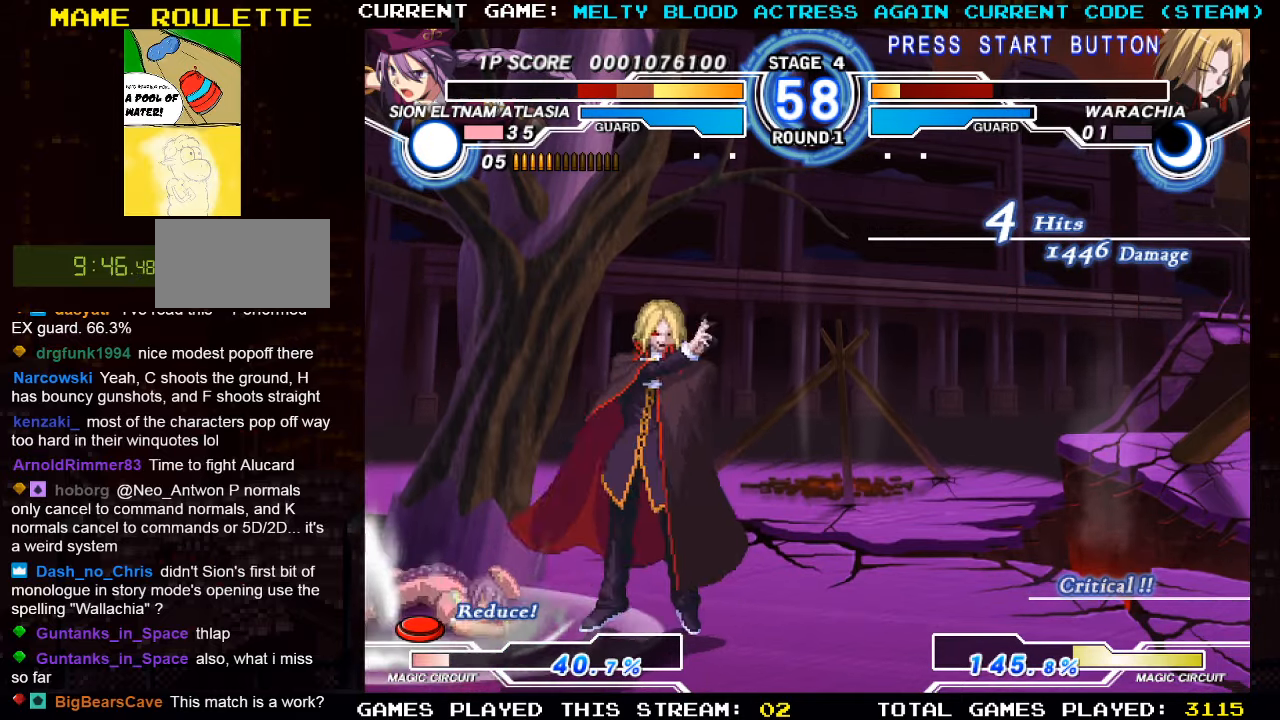
{"buttons": [], "left_stick": "down-left", "events": [[50, "SQUARE", "down"], [50, "TRIANGLE", "down"], [133, "TRIANGLE", "up"], [150, "SQUARE", "up"], [217, "SQUARE", "down"], [233, "TRIANGLE", "down"], [317, "SQUARE", "up"], [317, "TRIANGLE", "up"], [383, "left_stick", "down-left"]]}
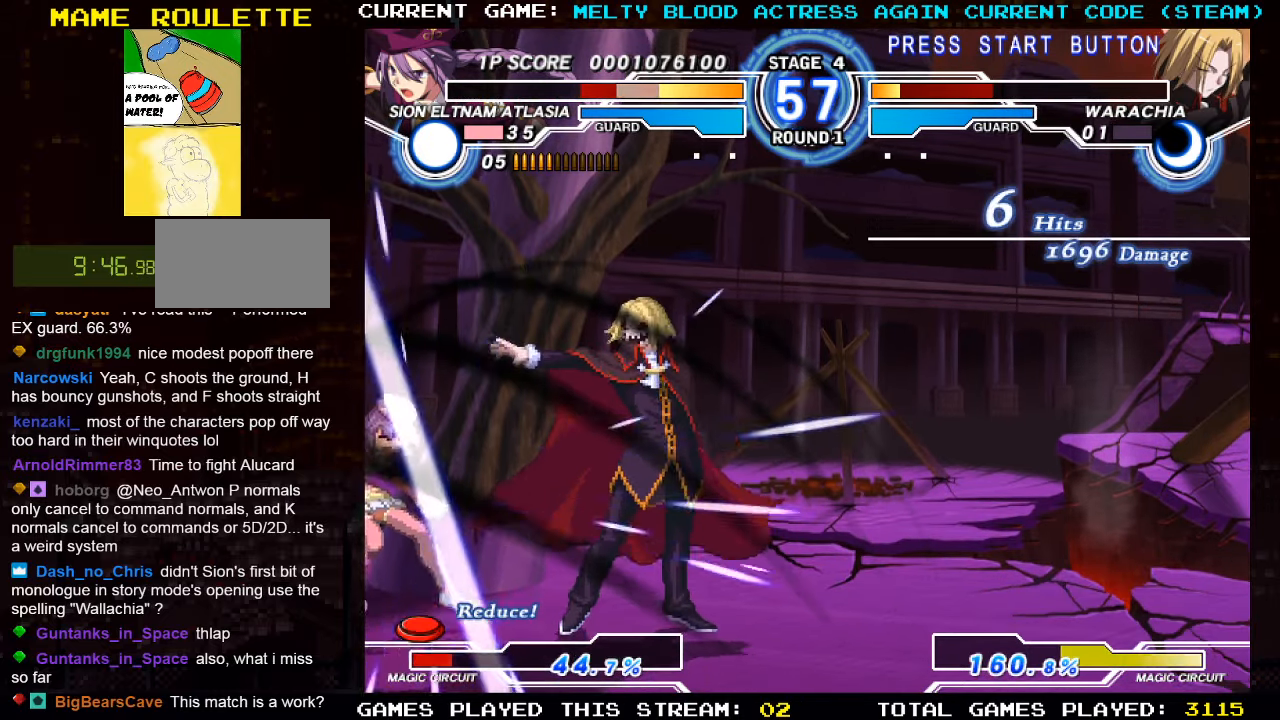
{"buttons": [], "left_stick": "down-left", "events": [[417, "TRIANGLE", "down"], [500, "TRIANGLE", "up"]]}
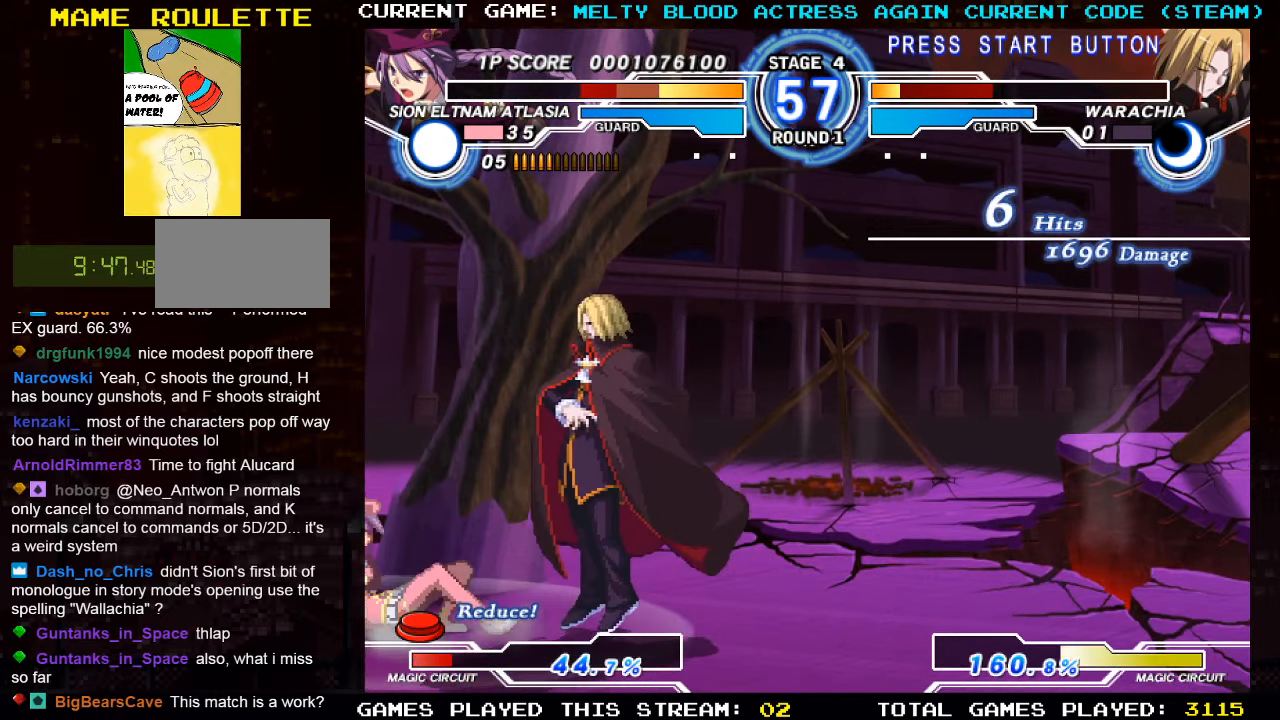
{"buttons": [], "left_stick": "down-left", "events": [[367, "TRIANGLE", "down"], [450, "TRIANGLE", "up"]]}
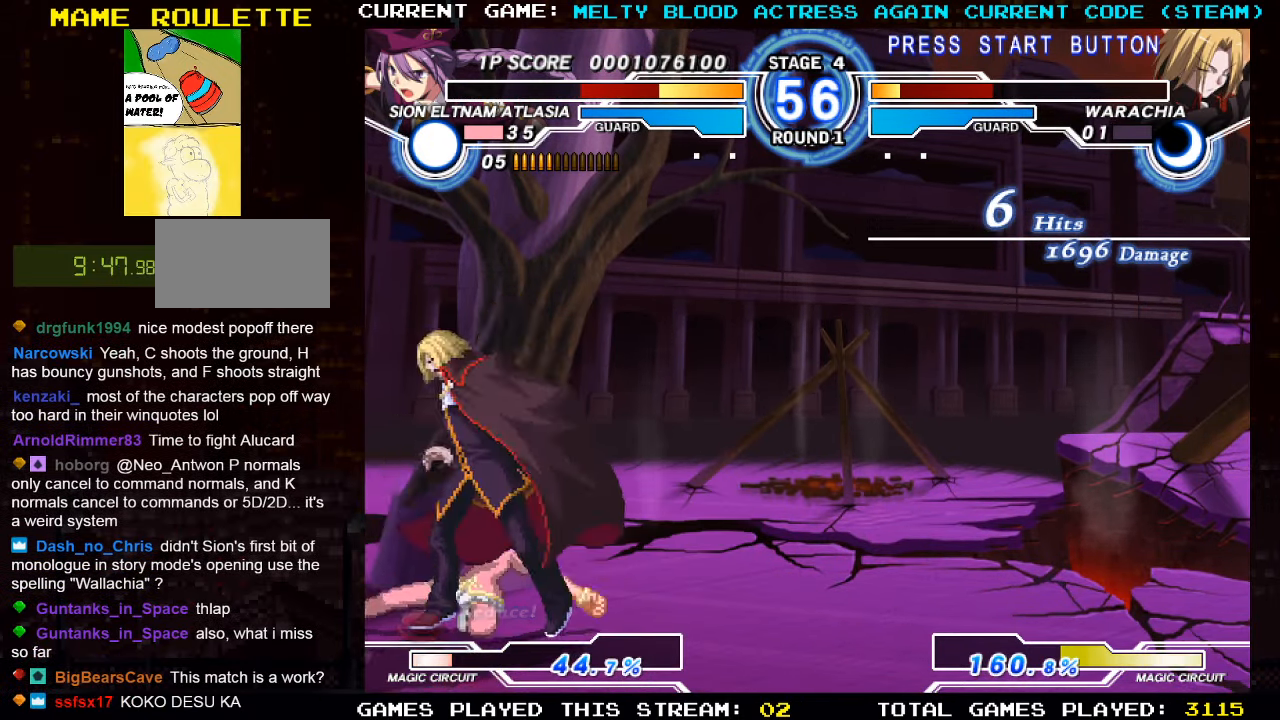
{"buttons": [], "left_stick": "center", "events": [[17, "left_stick", "center"], [33, "R1", "down"], [133, "R1", "up"], [200, "left_stick", "left"], [283, "left_stick", "down"], [383, "left_stick", "right"], [400, "TRIANGLE", "down"], [433, "left_stick", "center"], [467, "TRIANGLE", "up"]]}
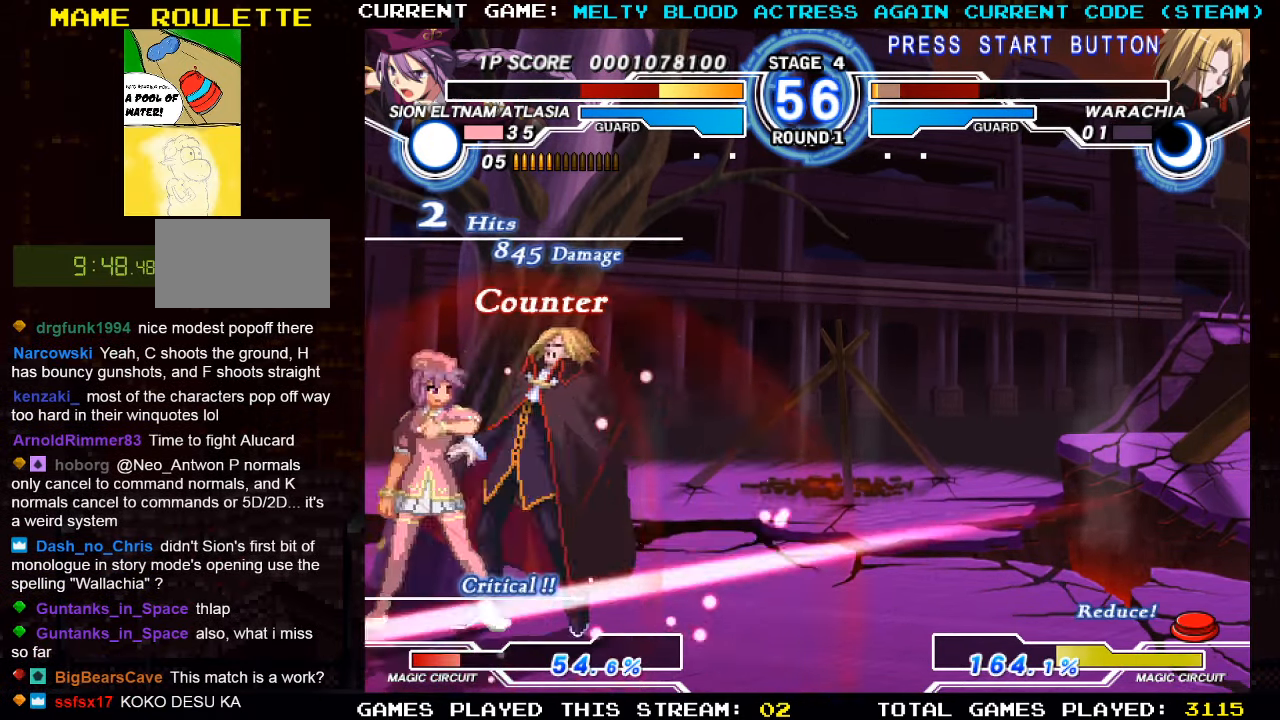
{"buttons": [], "left_stick": "center", "events": [[67, "TRIANGLE", "down"], [133, "TRIANGLE", "up"]]}
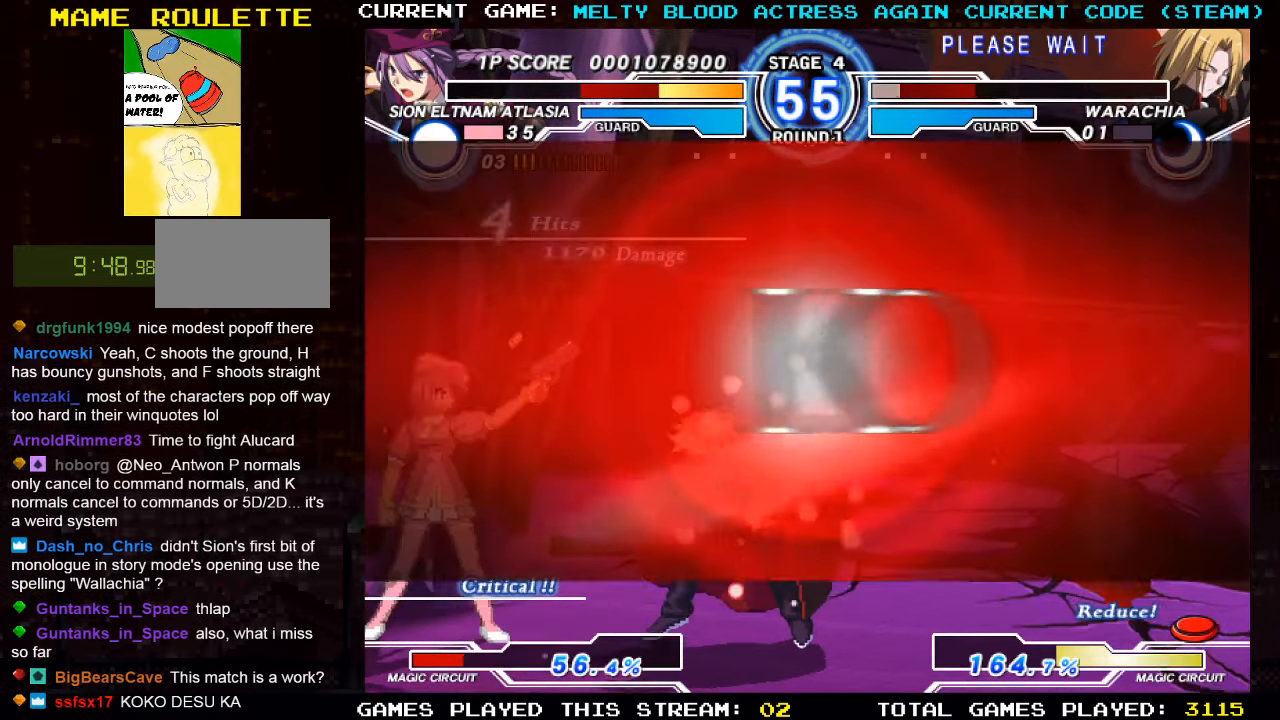
{"buttons": [], "left_stick": "center", "events": []}
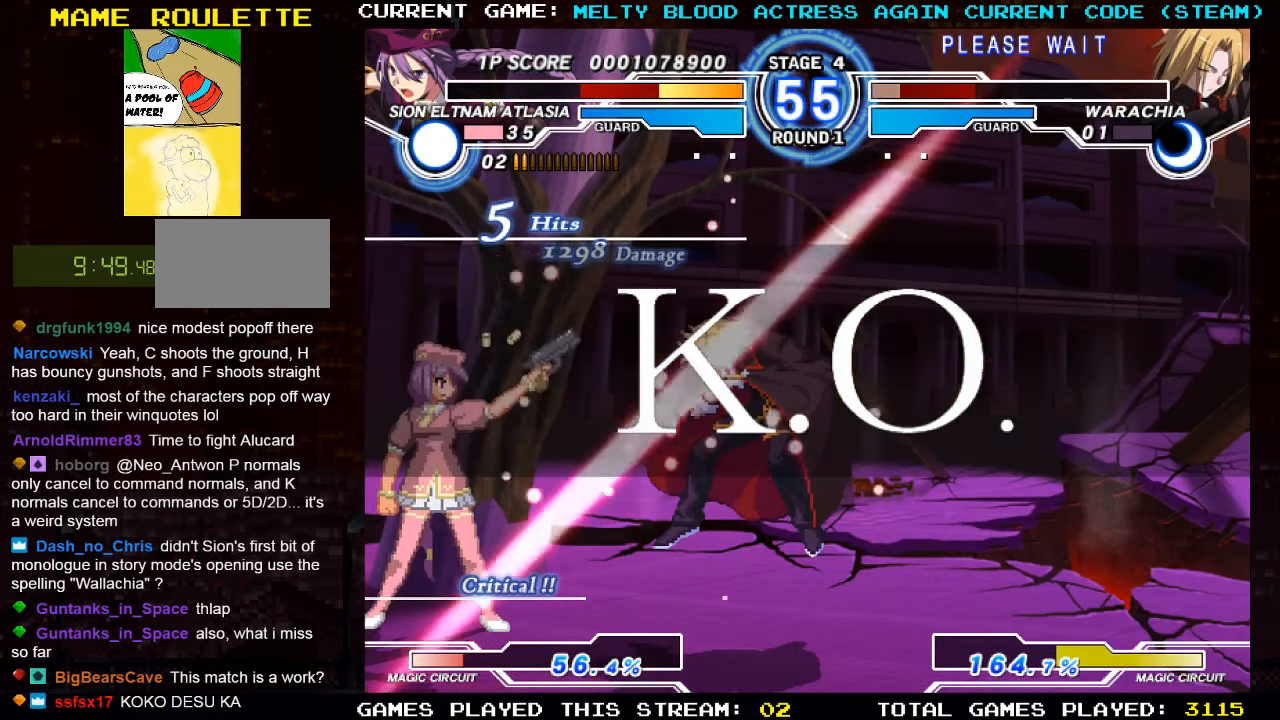
{"buttons": [], "left_stick": "center", "events": []}
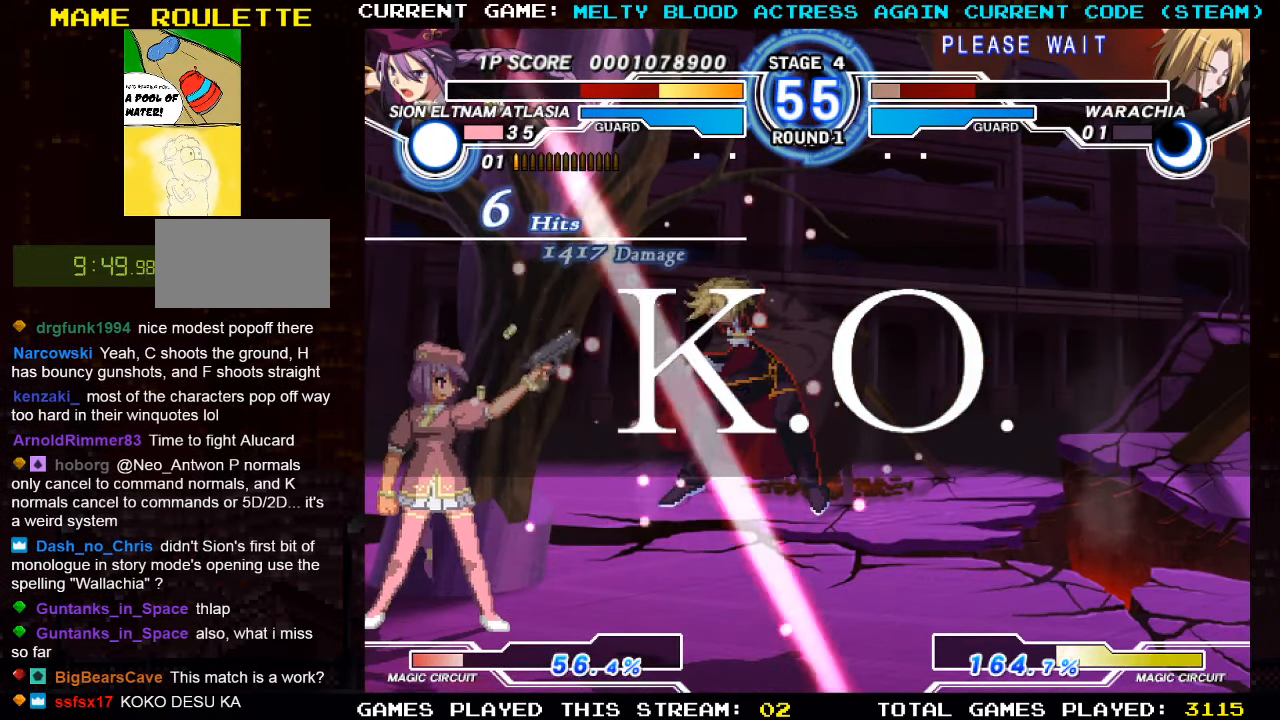
{"buttons": ["TRIANGLE"], "left_stick": "center", "events": [[434, "TRIANGLE", "down"]]}